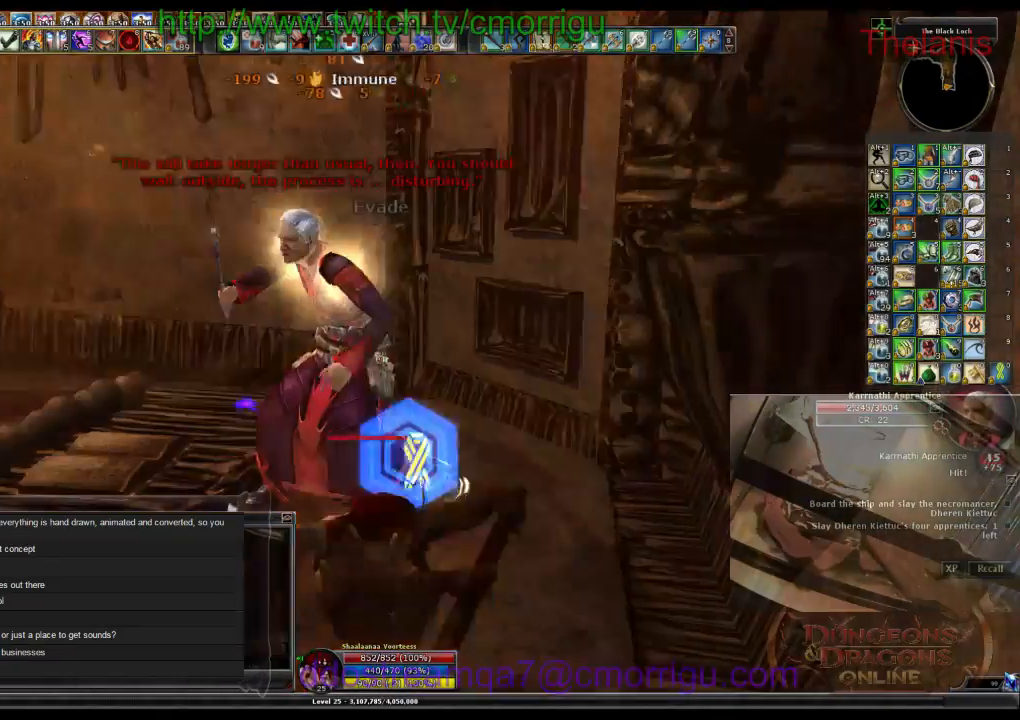
Gameplay with keyboard; each line is a JSON object with the keys held at the frame after it. "events" lists presses ("down") and releases ("up") of ".", "/", "0", "1", "2", "3", "4", "5", "6", "7", "8", "9", "a", "b", "backslash", "backspace", "c", "caps_lock", "comma", "ctrl_l", "ctrl_r", "d", "e", "equals", "escape", "f", "f1", "f10", "f11", "f12", "f2", "f3", "f4", "f5", "f6", "f7", "f8", "f9", "g", "h", "i", "j", "k", "l", "lbracket", "m", "minus", "n", "o", "p", "q", "quote", "r", "rbracket", "return", "s", "semicolon", "shift_l", "shift_r", "space", "t", "tab", "tilde", "u", "v", "w", "x", "y" and "z" between this image and that frame as [ms after this image, input, new state], when the widget could be followed in between. No other keys are recorded. Mouse input is not recorded.
{"keys": [], "events": []}
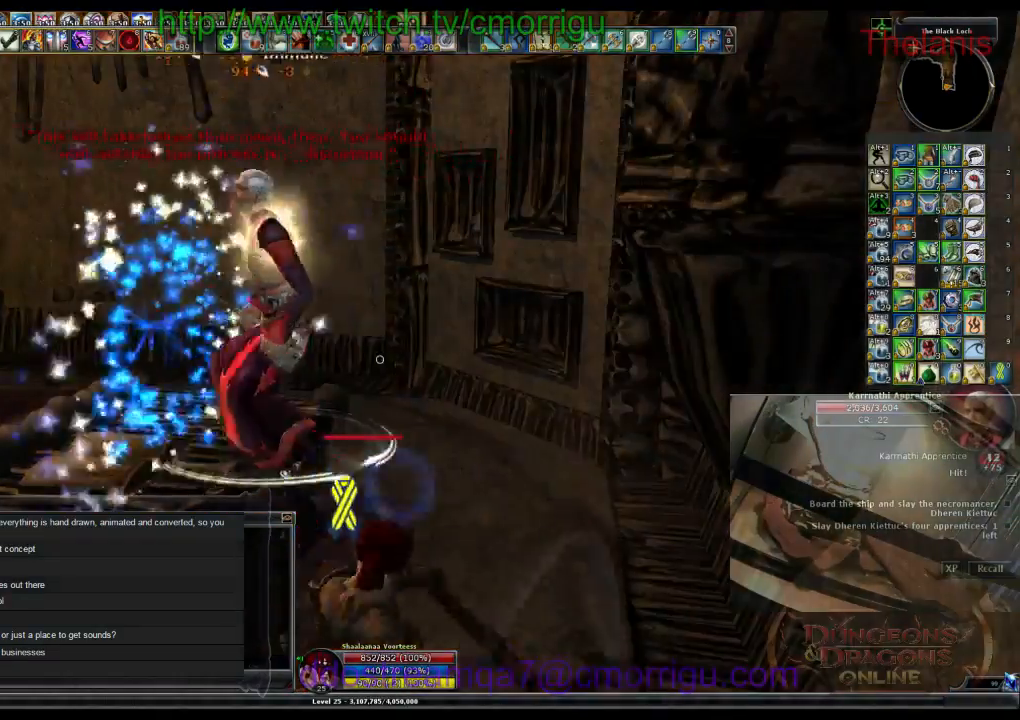
{"keys": ["a"], "events": [[400, "a", "down"]]}
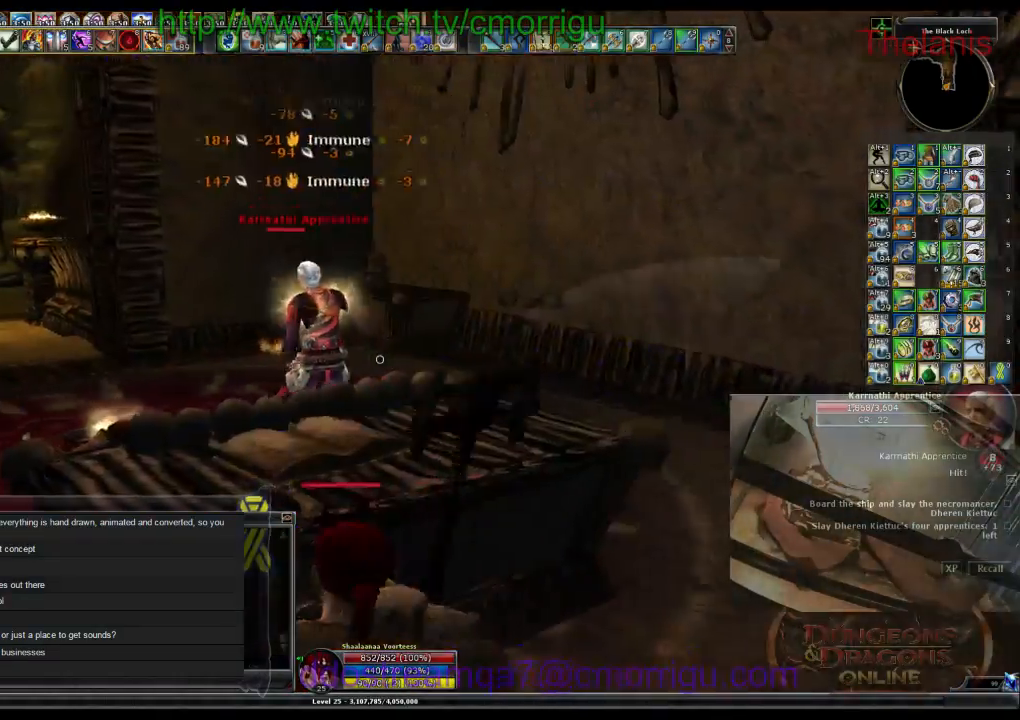
{"keys": ["a", "w"], "events": [[267, "w", "down"]]}
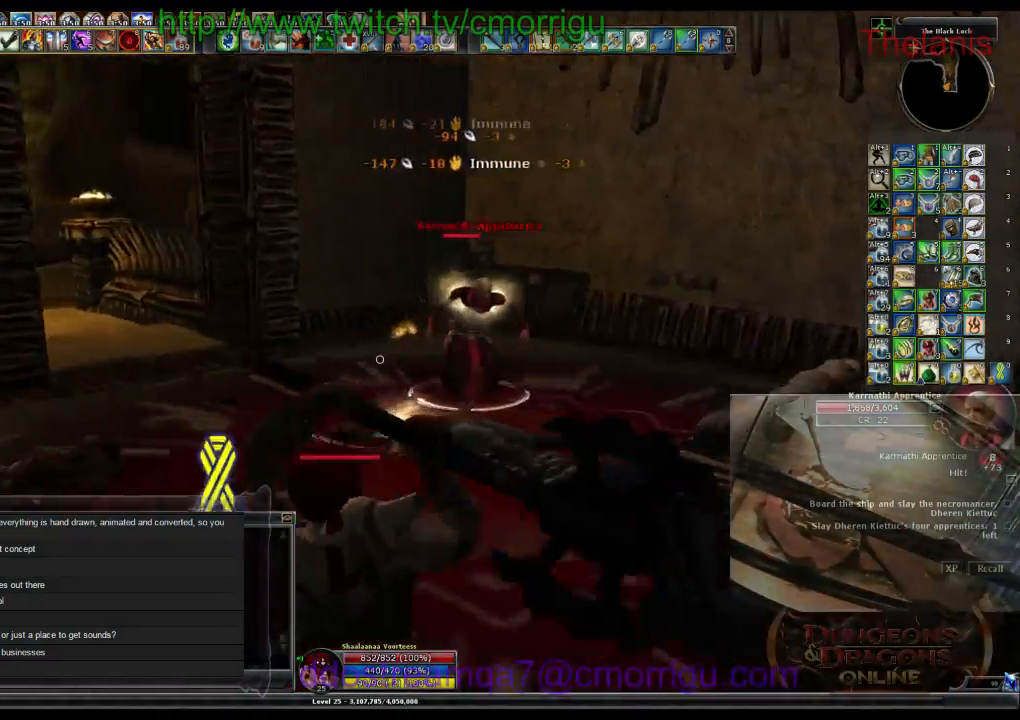
{"keys": ["w"], "events": [[167, "a", "up"]]}
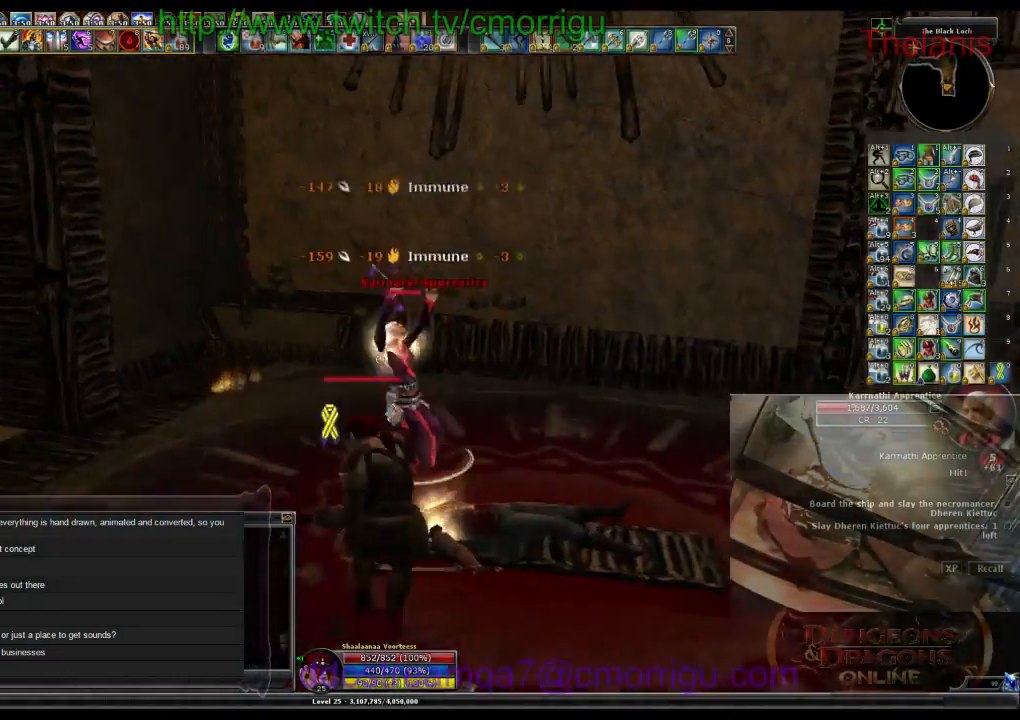
{"keys": [], "events": [[100, "w", "up"], [134, "1", "down"], [334, "1", "up"]]}
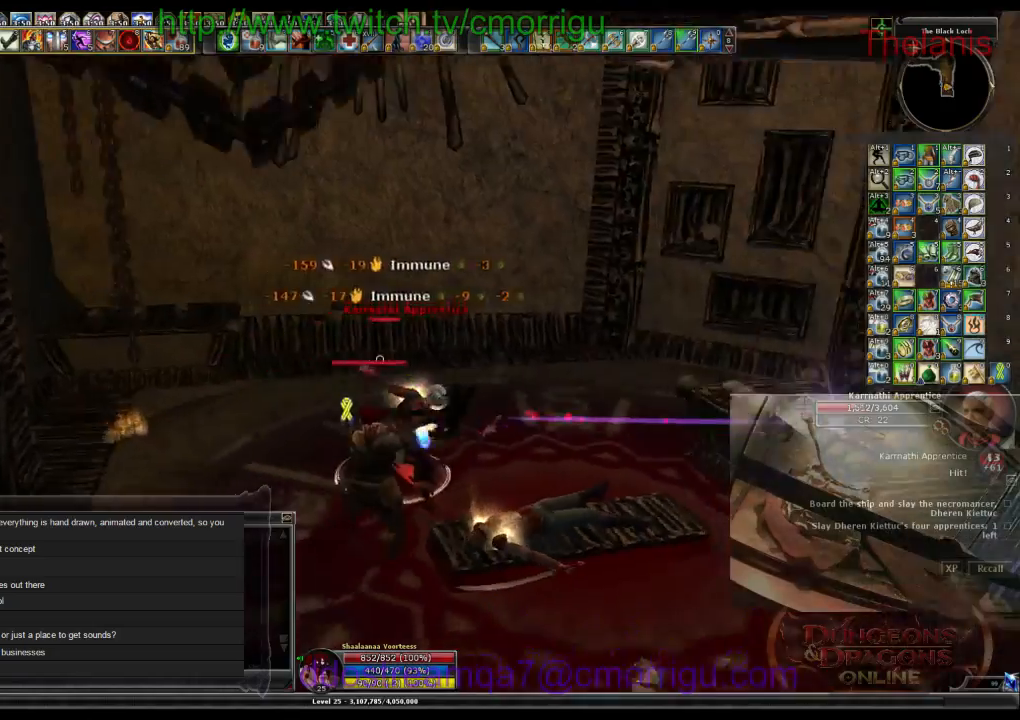
{"keys": [], "events": [[234, "2", "down"], [400, "2", "up"]]}
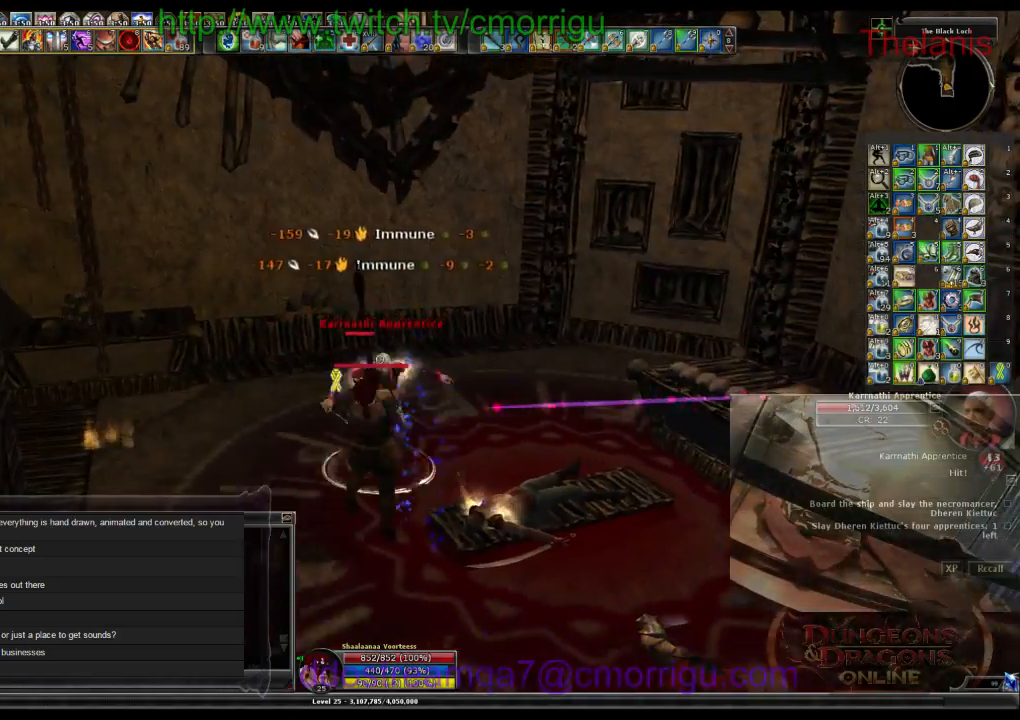
{"keys": [], "events": []}
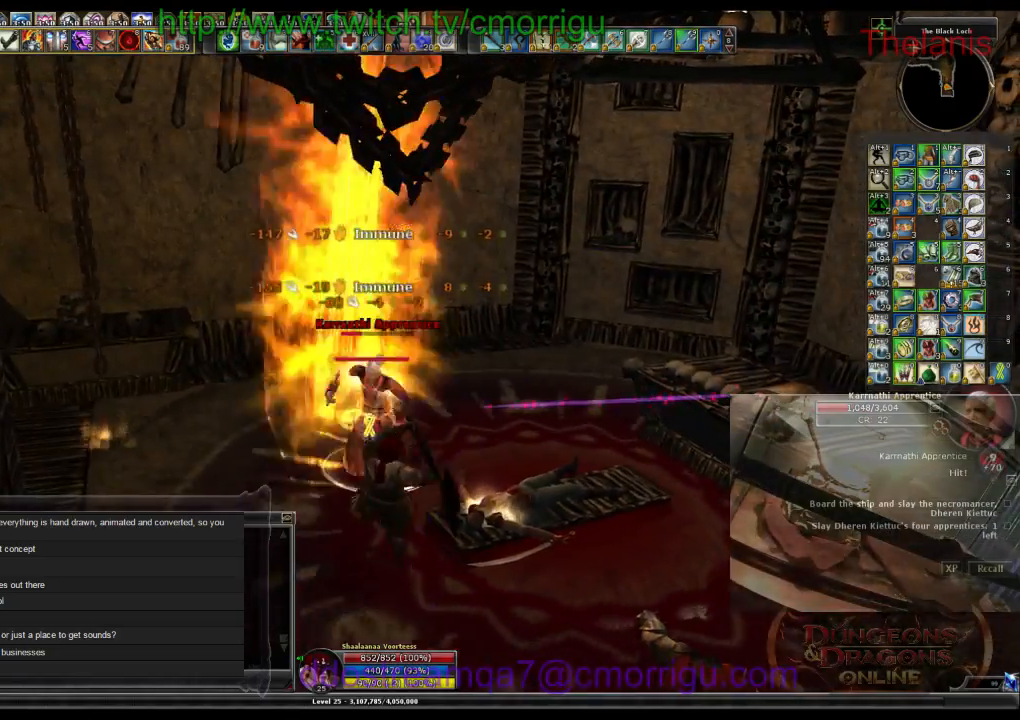
{"keys": [], "events": [[67, "1", "down"], [234, "1", "up"]]}